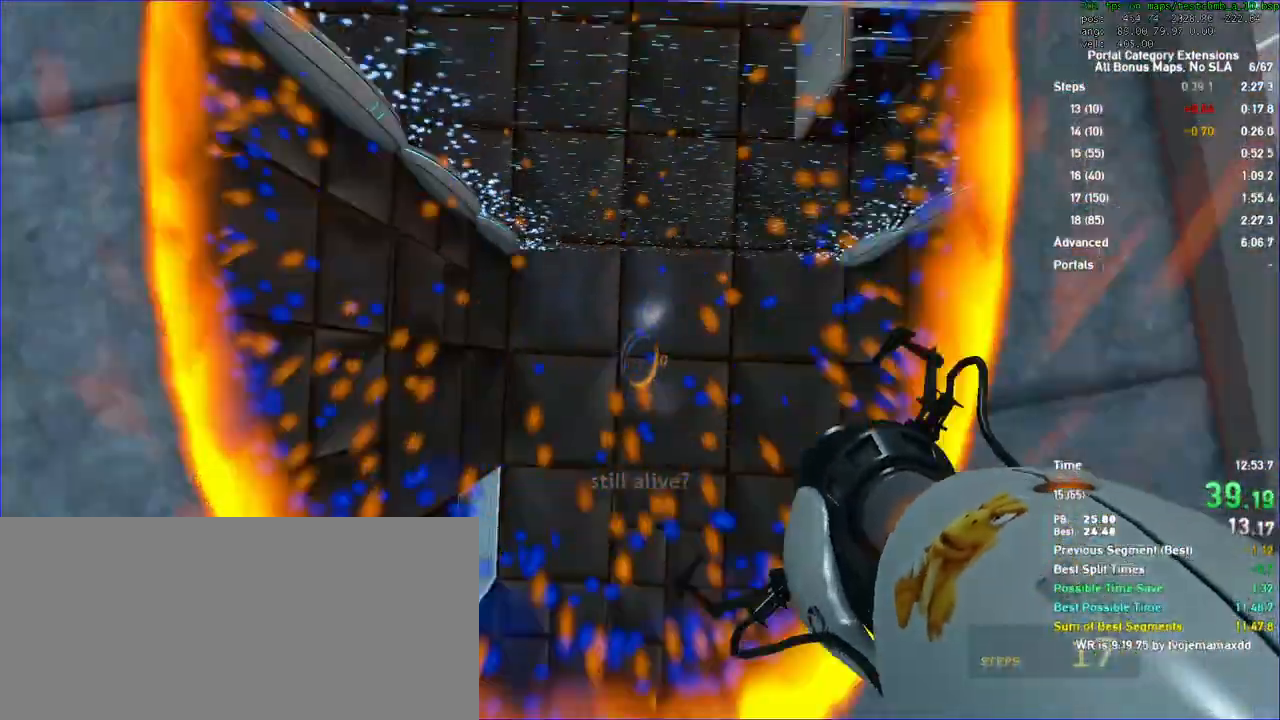
Gameplay with keyboard and mouse; each line is a JSON object with the keys and mouse buttons held at the frame after it. "events" lists presses ("down") and releases ("up") of "a", "auto", "d", "duck", "jump", "jump2", "jump3", "lg", "load", "load01", "reset", "s", "save", "sens", "sl", "td", "tduck", "use", "w", "x", "mouse_left", "mouse_wheel" and "mouse_right" between this image and that frame as [ms after this image, input, new state], when the widget could be followed in between. "mouse_left", "mouse_wheel", "mouse_right" = the "left", "wheel", "right" buttons of the "mouse" list. No other keys are recorded. "wheel" means that the mouse wheel is clicked or scrolled. Key names are as the overlay labels them; some are game actions (e.g. jump) rather than physical keys. Not read: mouse_move.
{"keys": ["d", "duck"], "mouse": [], "events": [[100, "d", "down"], [400, "duck", "up"], [433, "duck", "down"]]}
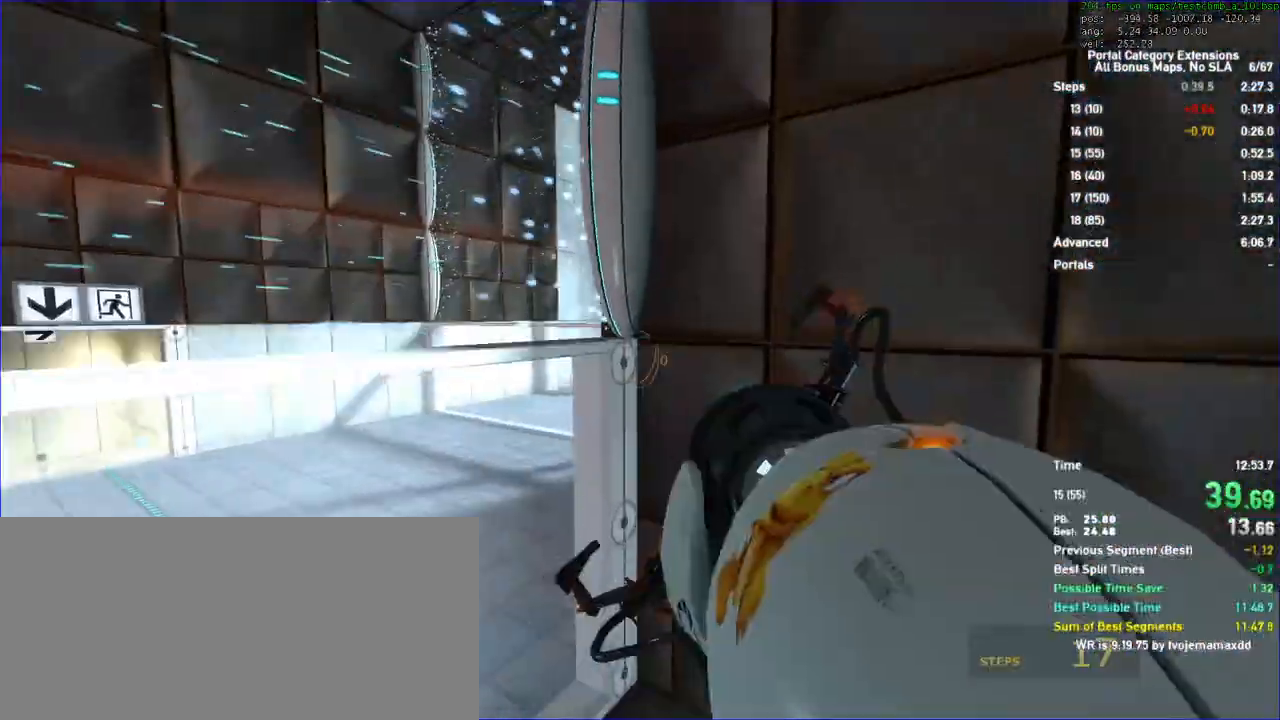
{"keys": ["d", "duck"], "mouse": []}
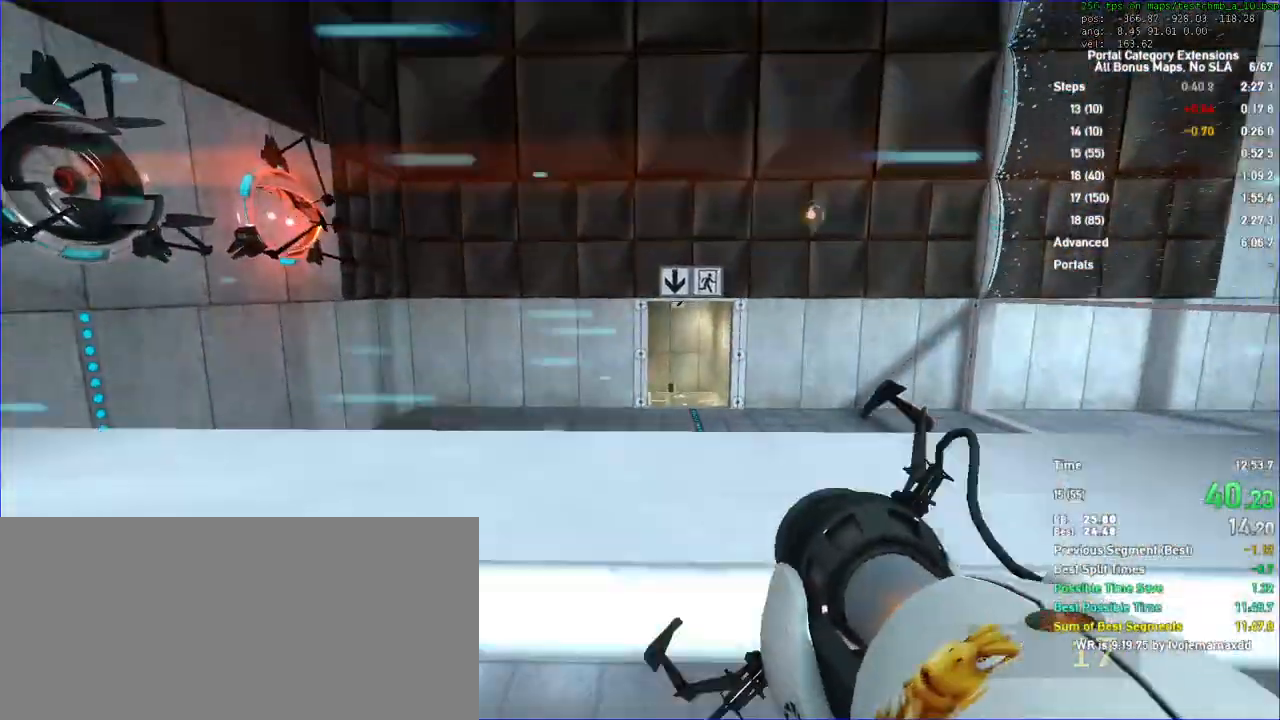
{"keys": [], "mouse": [], "events": [[33, "a", "down"], [67, "a", "up"], [167, "d", "up"], [267, "duck", "up"]]}
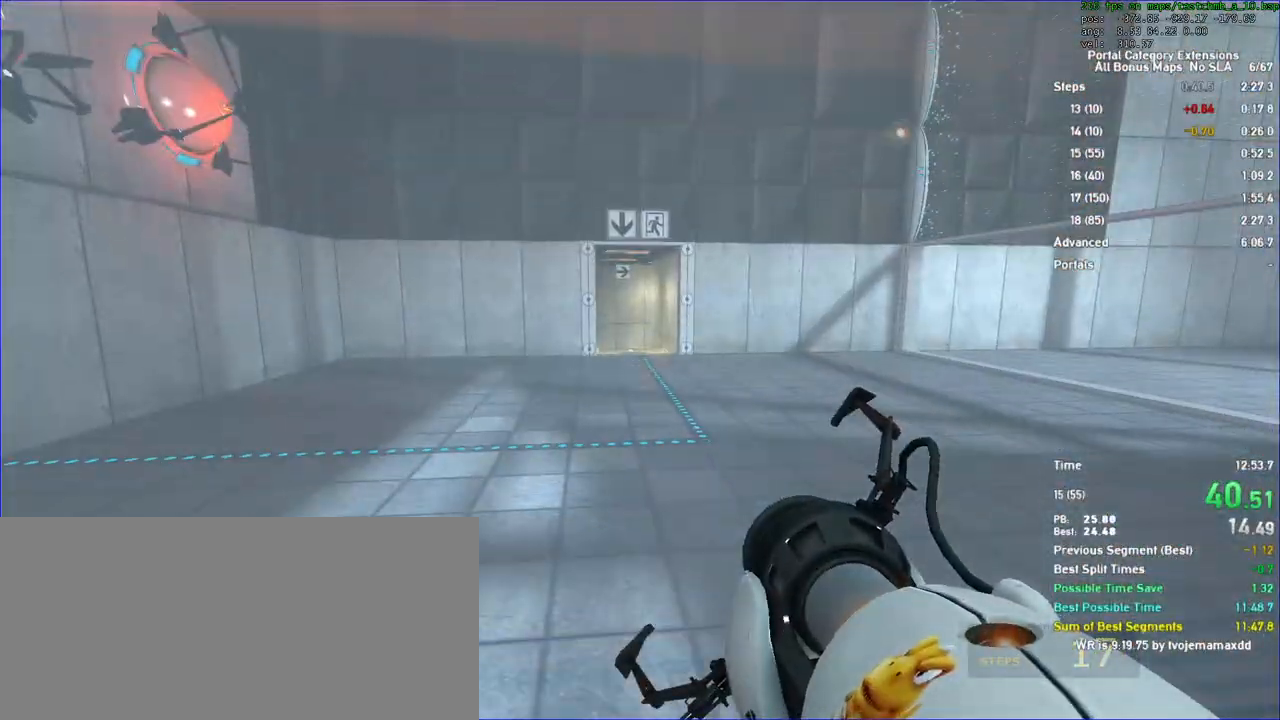
{"keys": [], "mouse": [], "events": []}
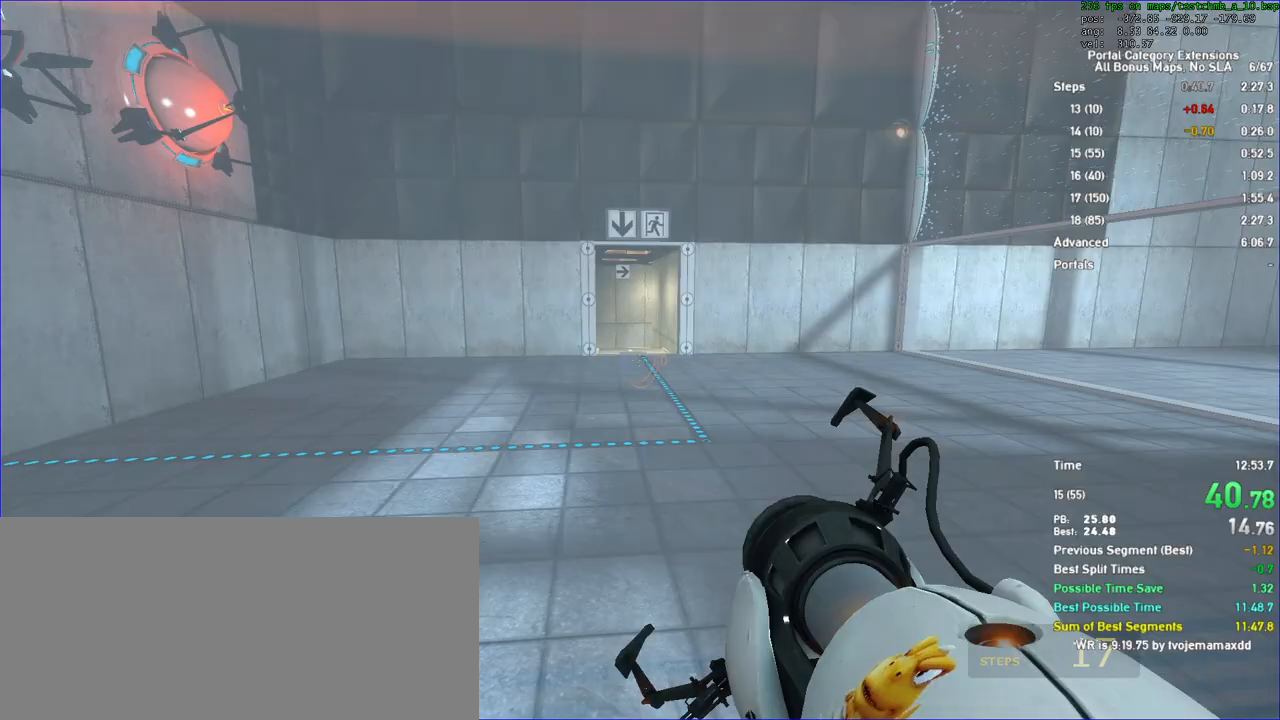
{"keys": [], "mouse": [], "events": []}
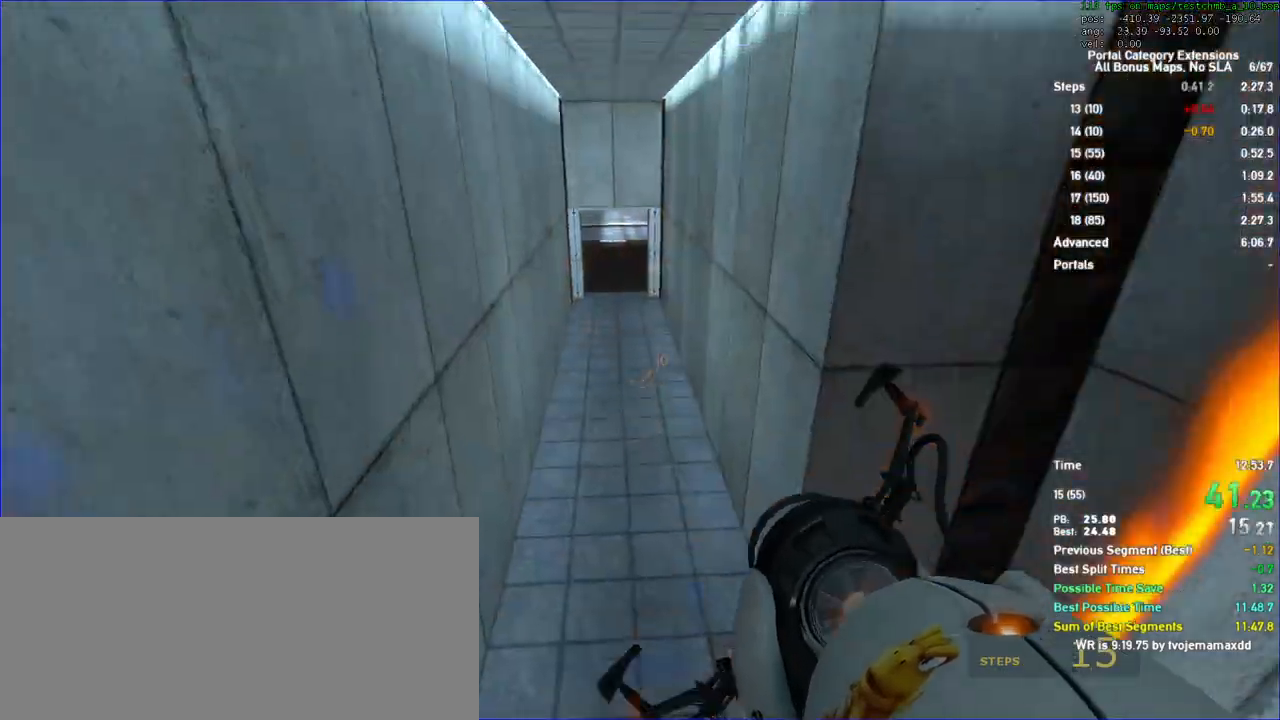
{"keys": ["w"], "mouse": [], "events": [[433, "w", "down"]]}
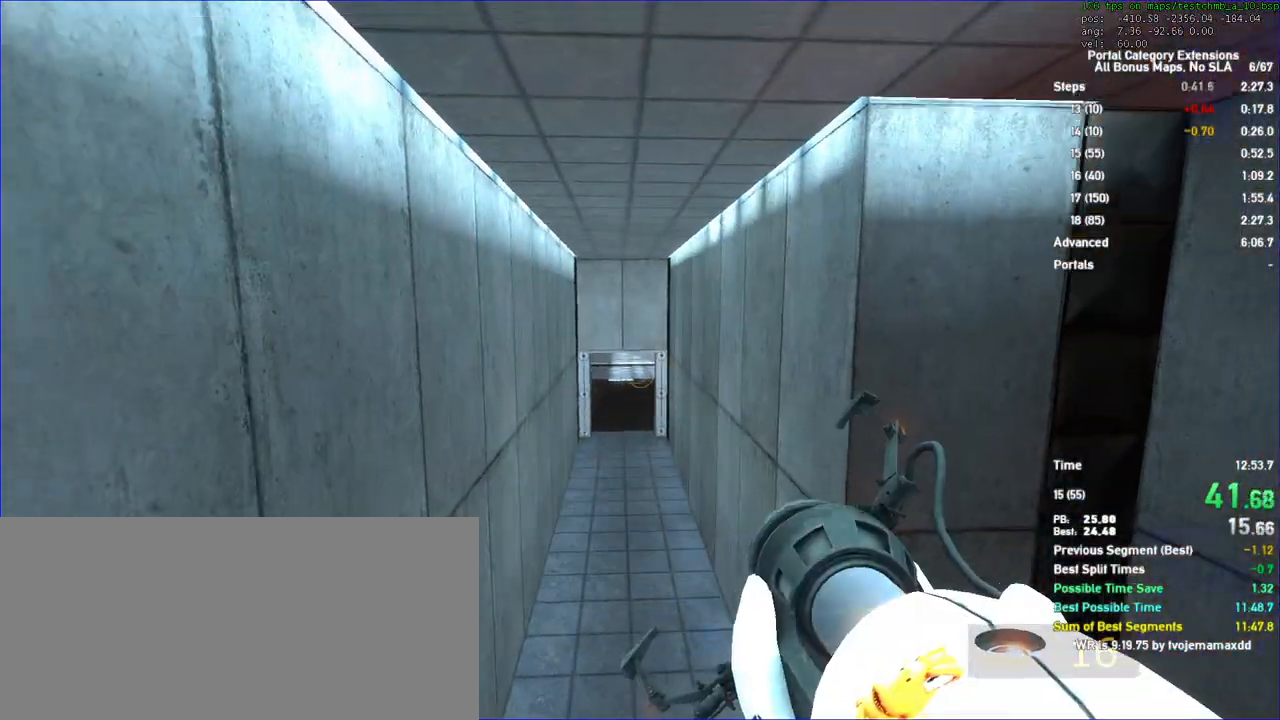
{"keys": [], "mouse": [], "events": [[67, "w", "up"], [367, "w", "down"], [433, "w", "up"]]}
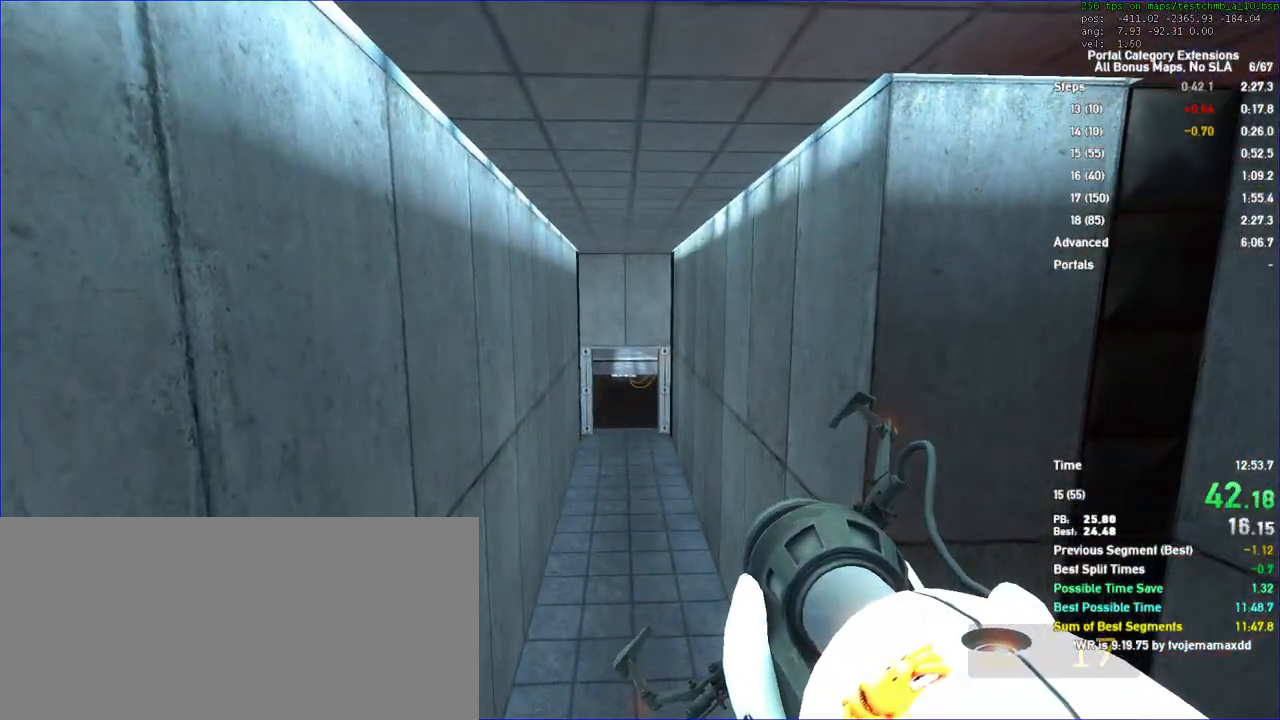
{"keys": [], "mouse": [], "events": []}
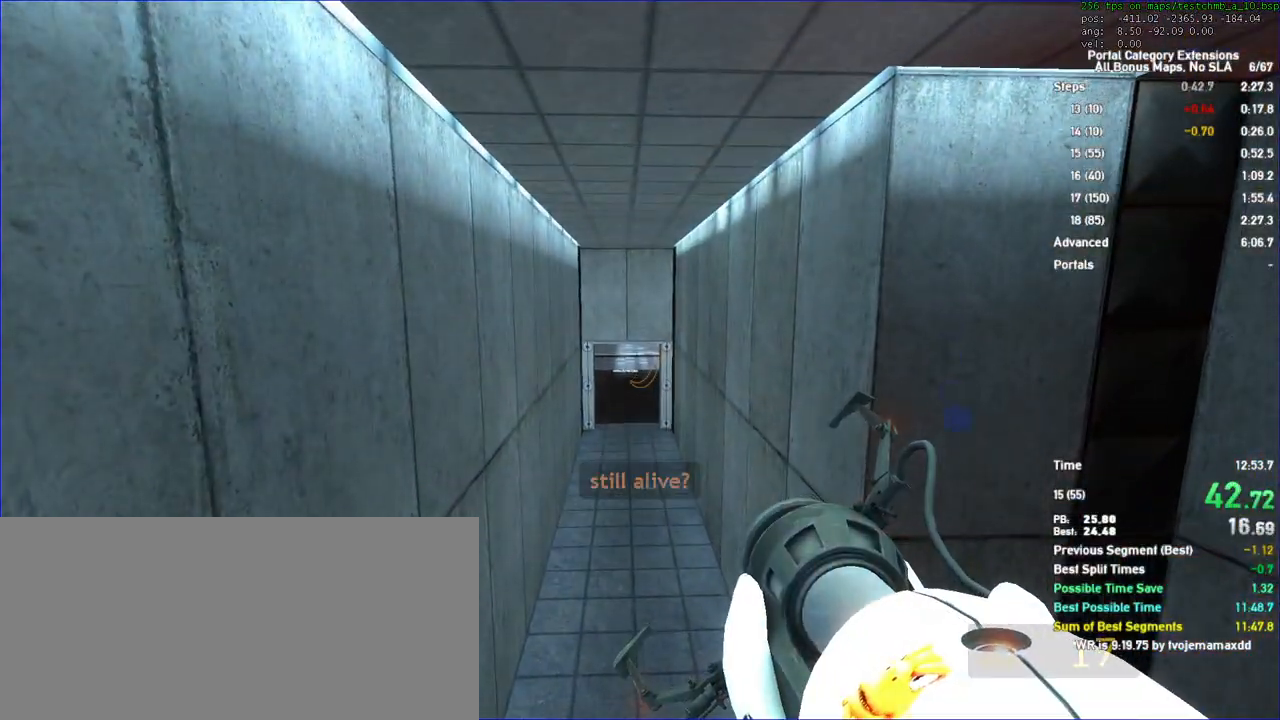
{"keys": ["duck"], "mouse": [], "events": [[67, "w", "down"], [167, "w", "up"], [300, "duck", "down"]]}
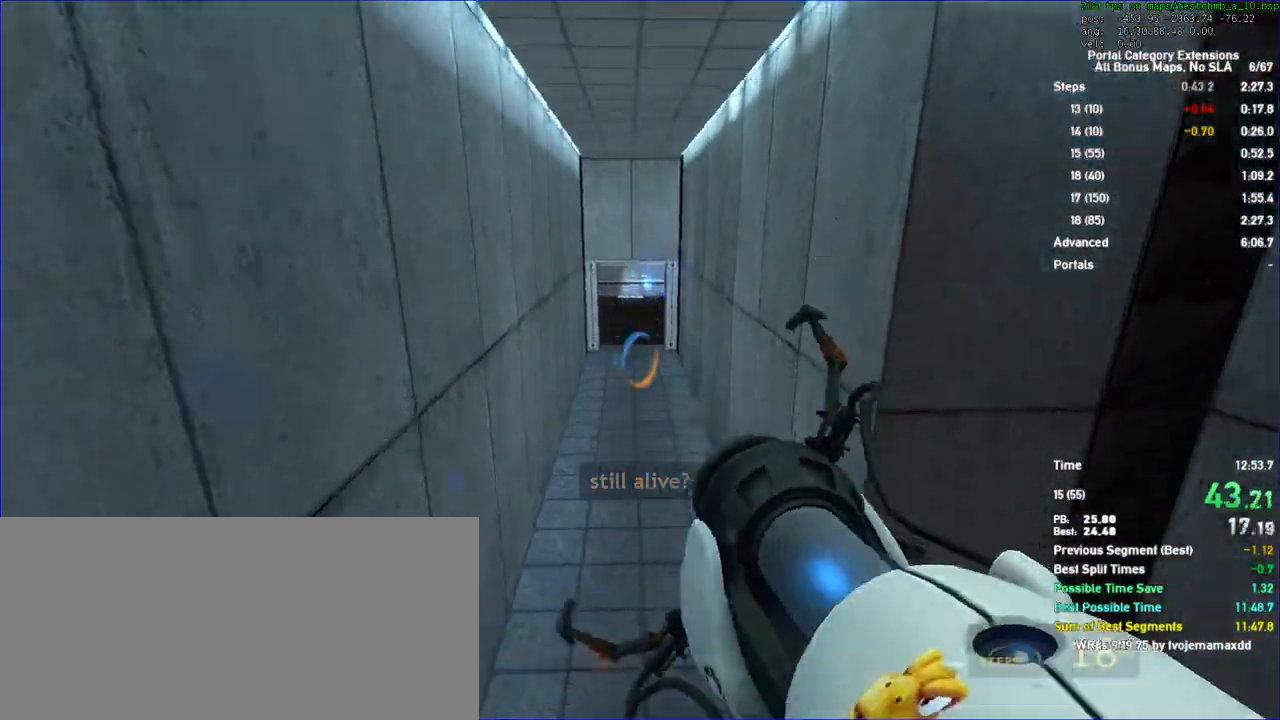
{"keys": ["duck"], "mouse": [], "events": []}
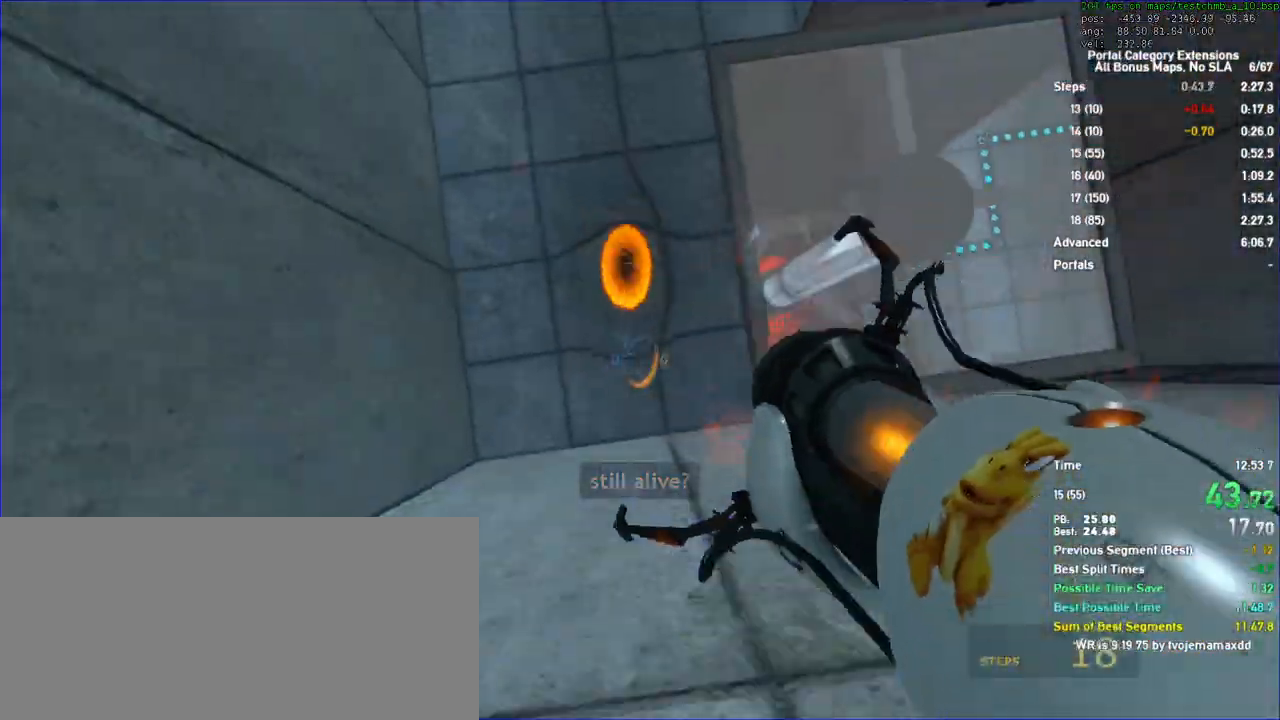
{"keys": ["d", "duck"], "mouse": [], "events": [[400, "d", "down"]]}
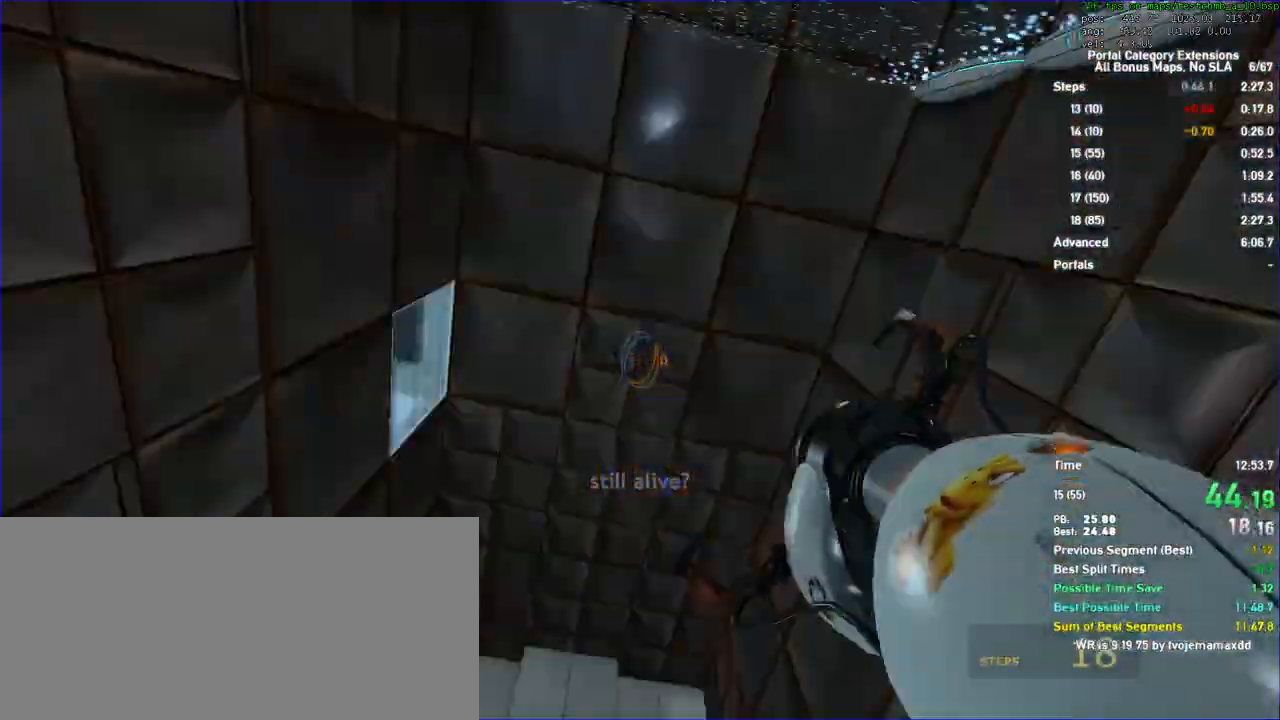
{"keys": ["a", "duck"], "mouse": [], "events": [[333, "a", "down"], [433, "d", "up"]]}
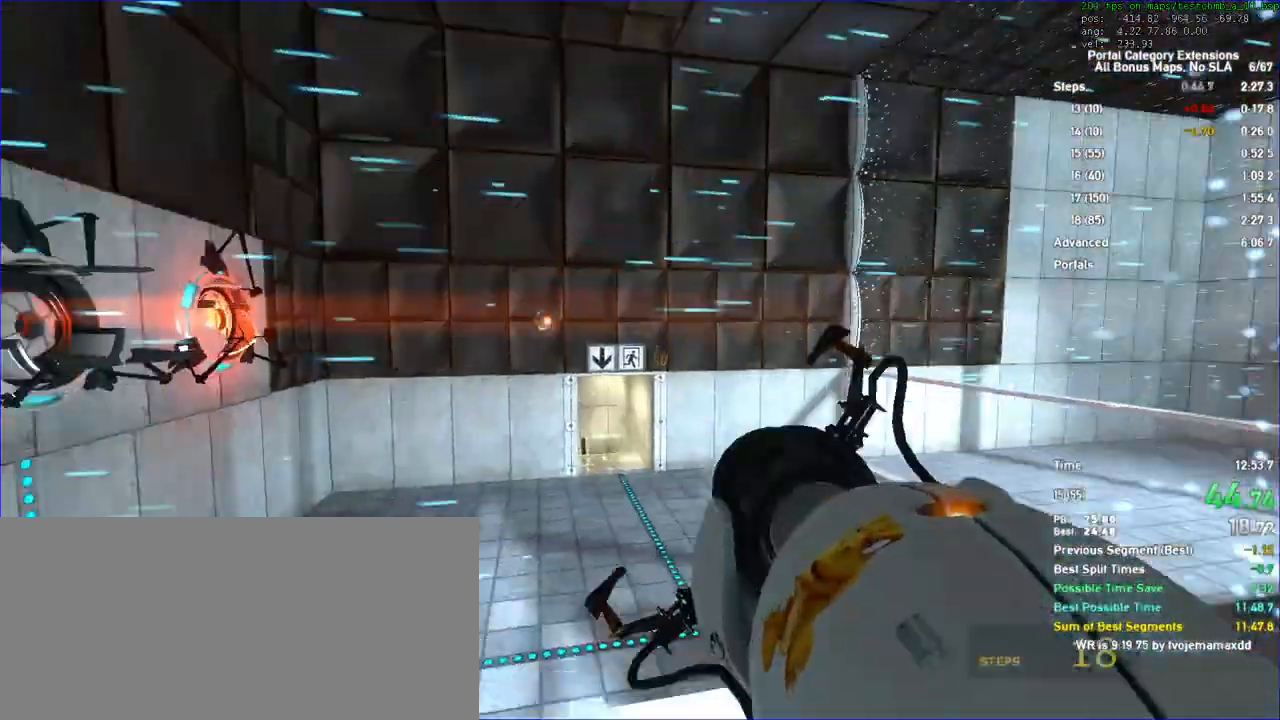
{"keys": ["d"], "mouse": [], "events": [[167, "a", "up"], [167, "d", "down"], [467, "duck", "up"]]}
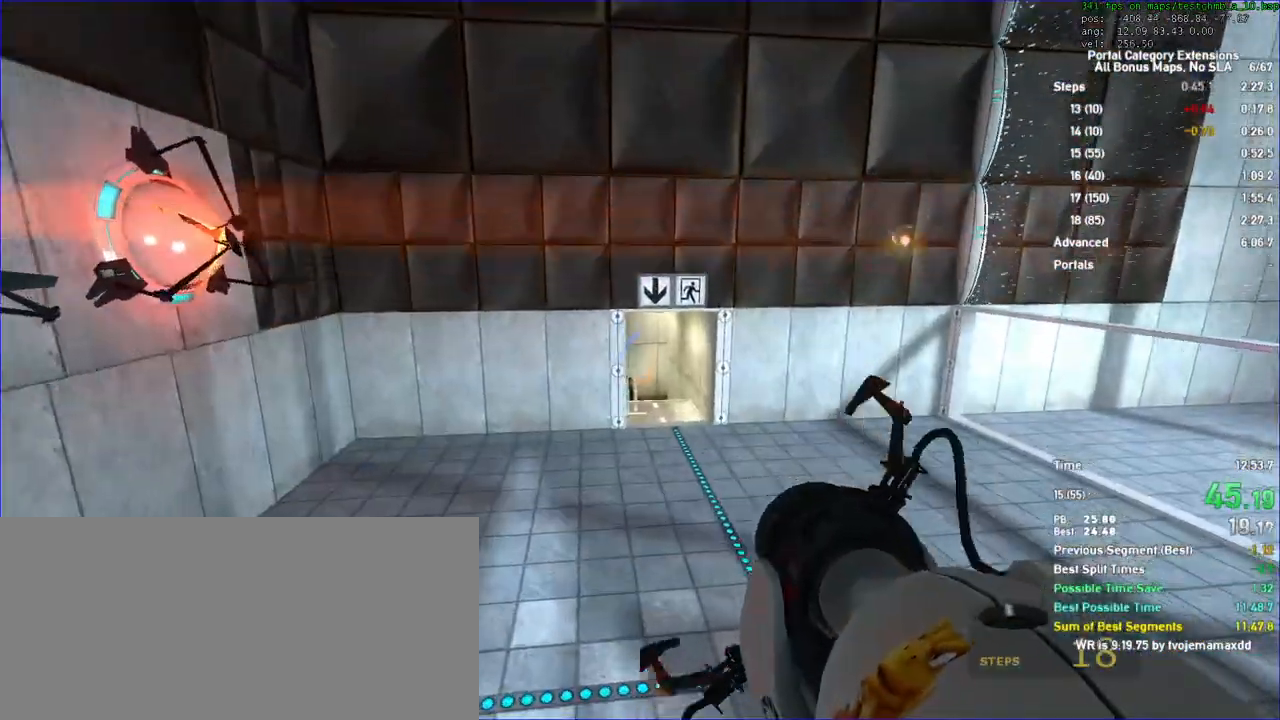
{"keys": ["d", "w"], "mouse": []}
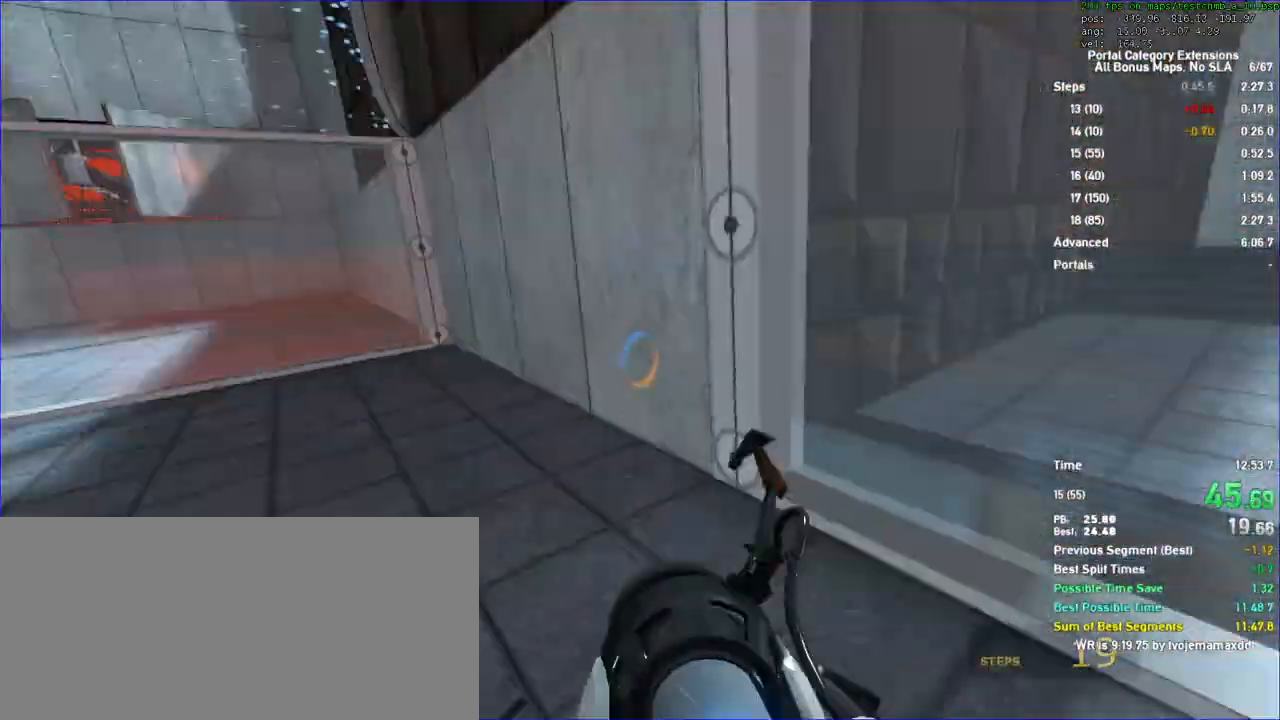
{"keys": ["w"], "mouse": []}
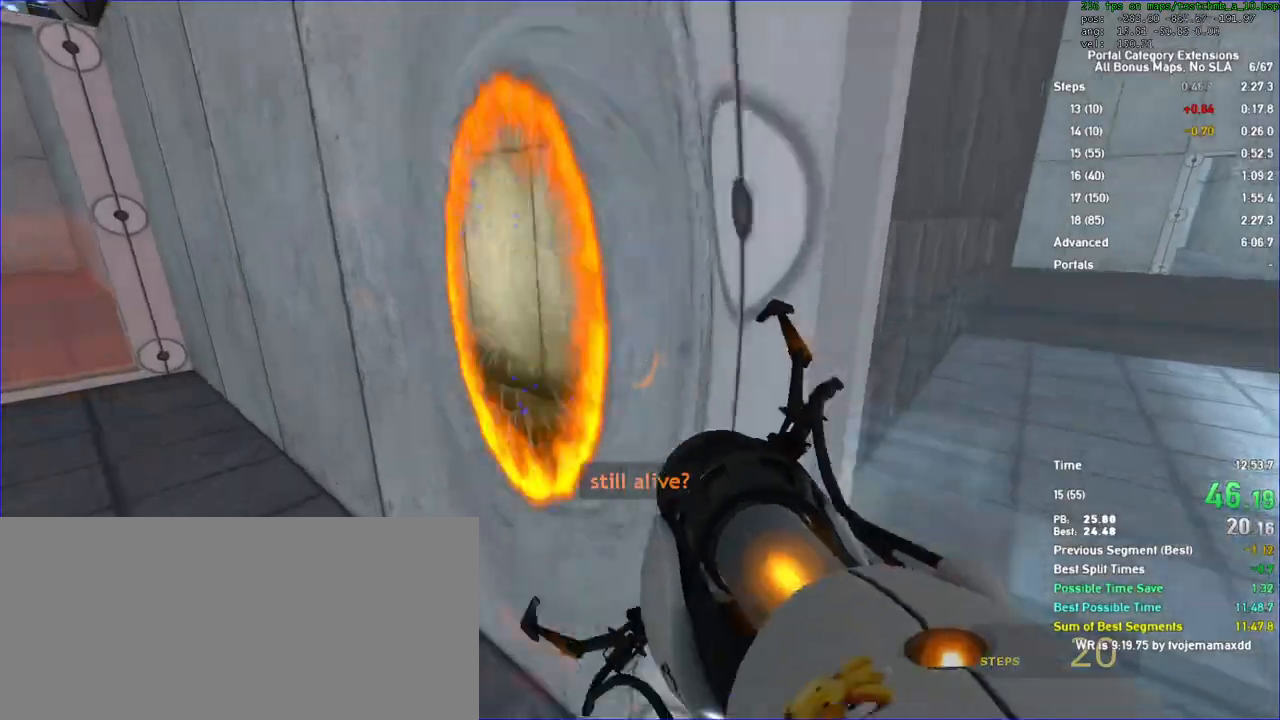
{"keys": ["duck", "w"], "mouse": [], "events": [[33, "duck", "down"], [200, "w", "up"], [433, "w", "down"]]}
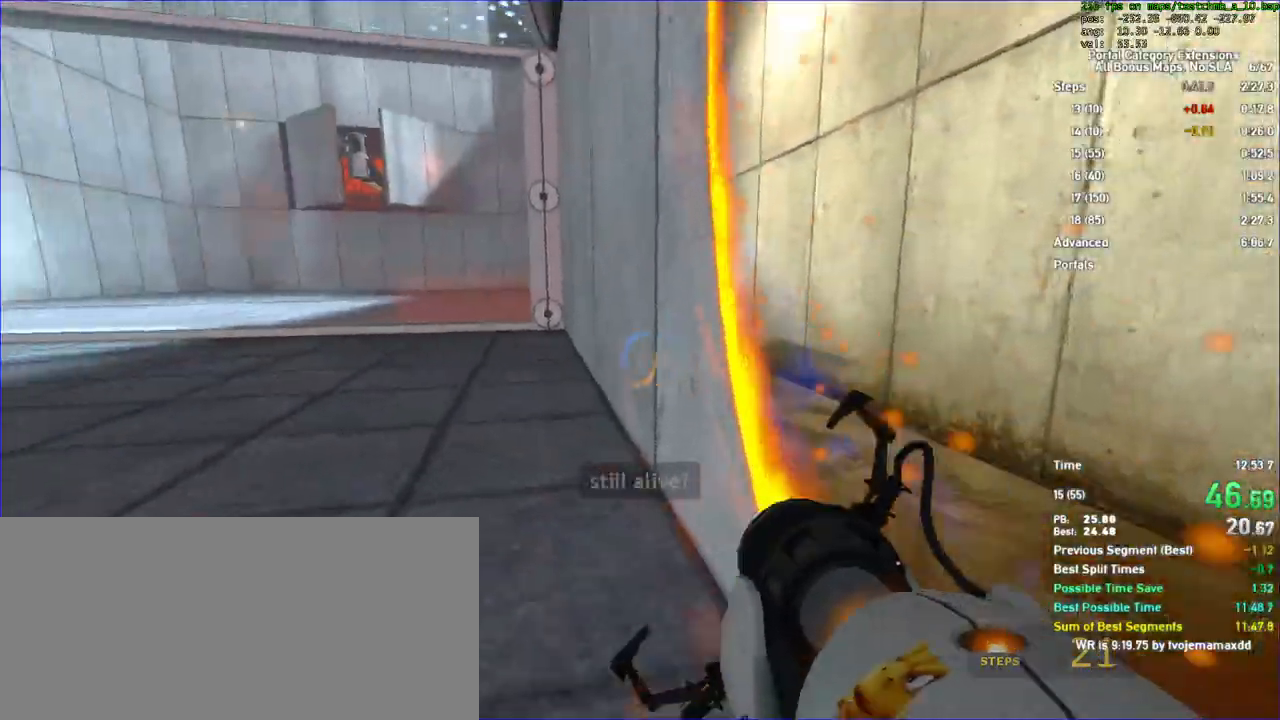
{"keys": ["duck"], "mouse": [], "events": [[33, "d", "down"], [433, "d", "up"], [433, "w", "up"]]}
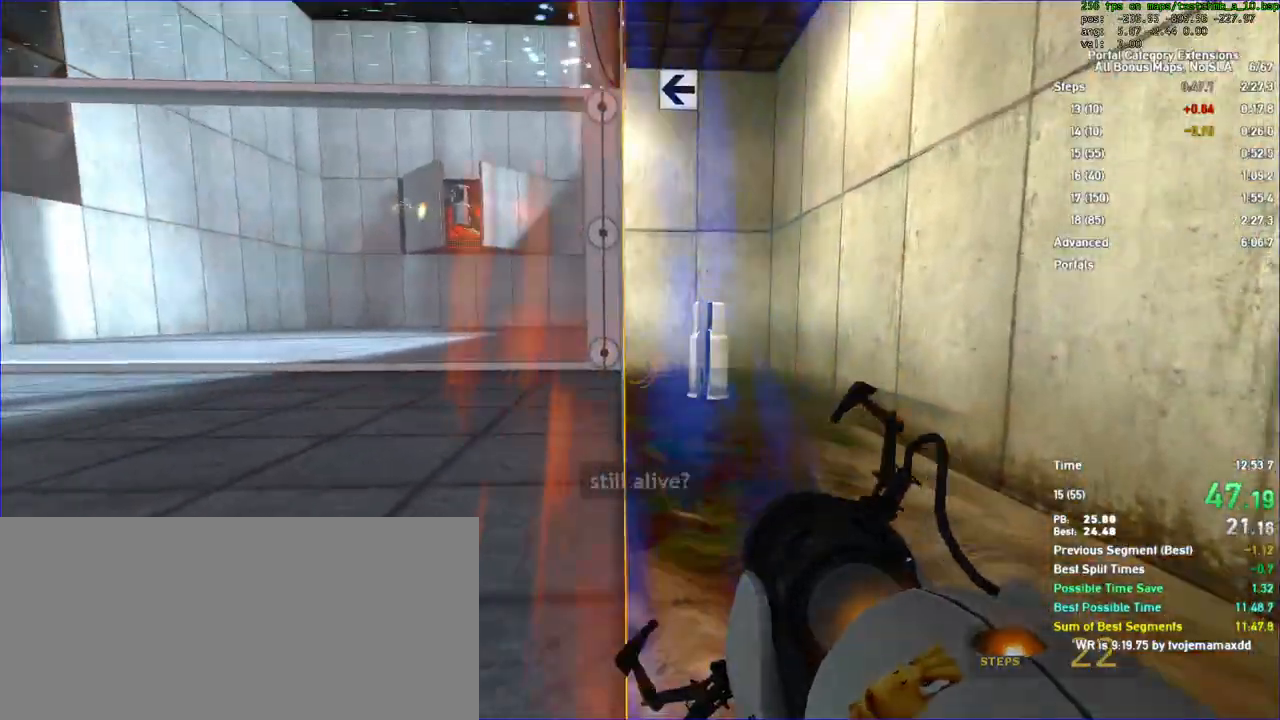
{"keys": ["d", "duck"], "mouse": [], "events": [[167, "a", "down"], [367, "a", "up"], [467, "d", "down"]]}
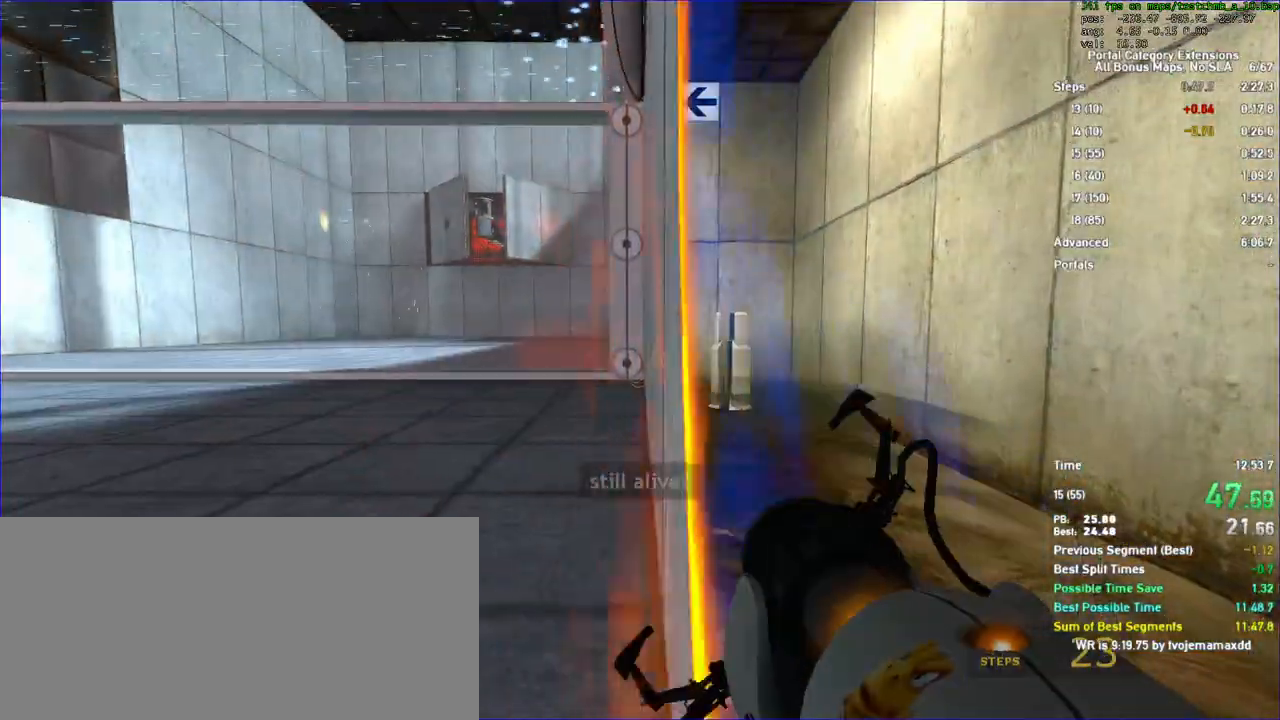
{"keys": ["a", "duck"], "mouse": [], "events": [[267, "a", "down"], [267, "d", "up"]]}
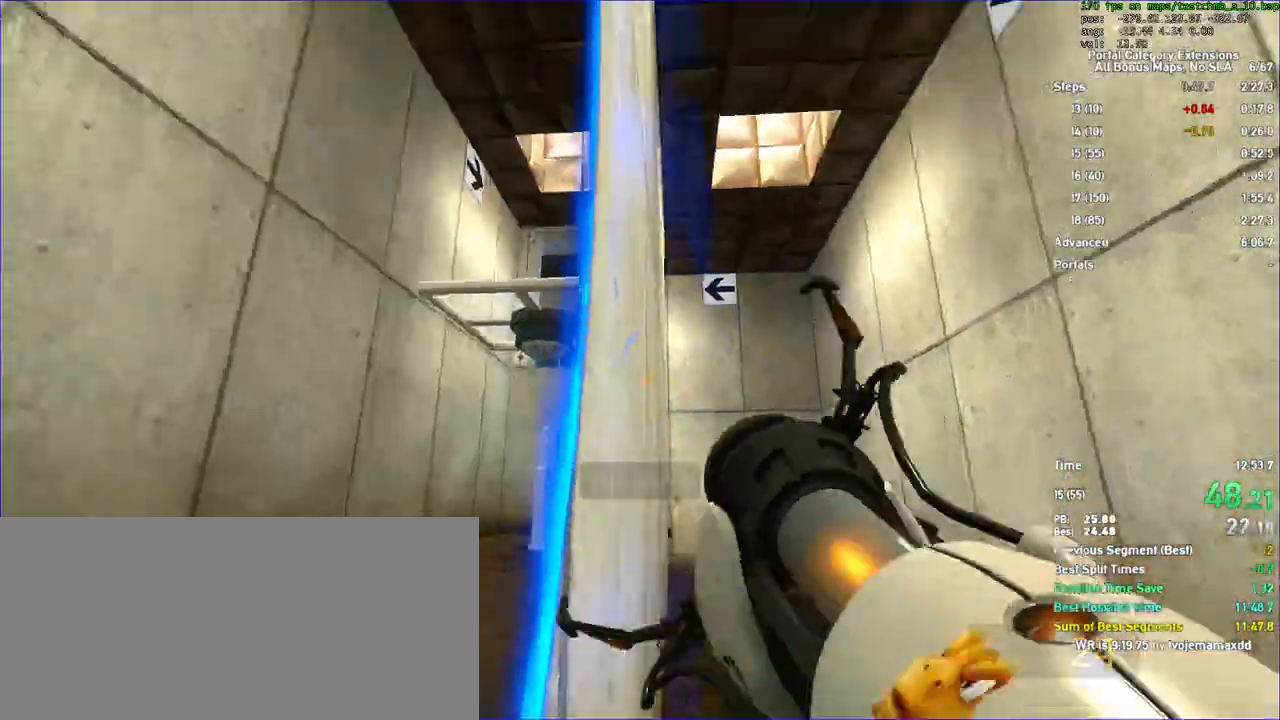
{"keys": ["duck"], "mouse": [], "events": [[333, "a", "up"]]}